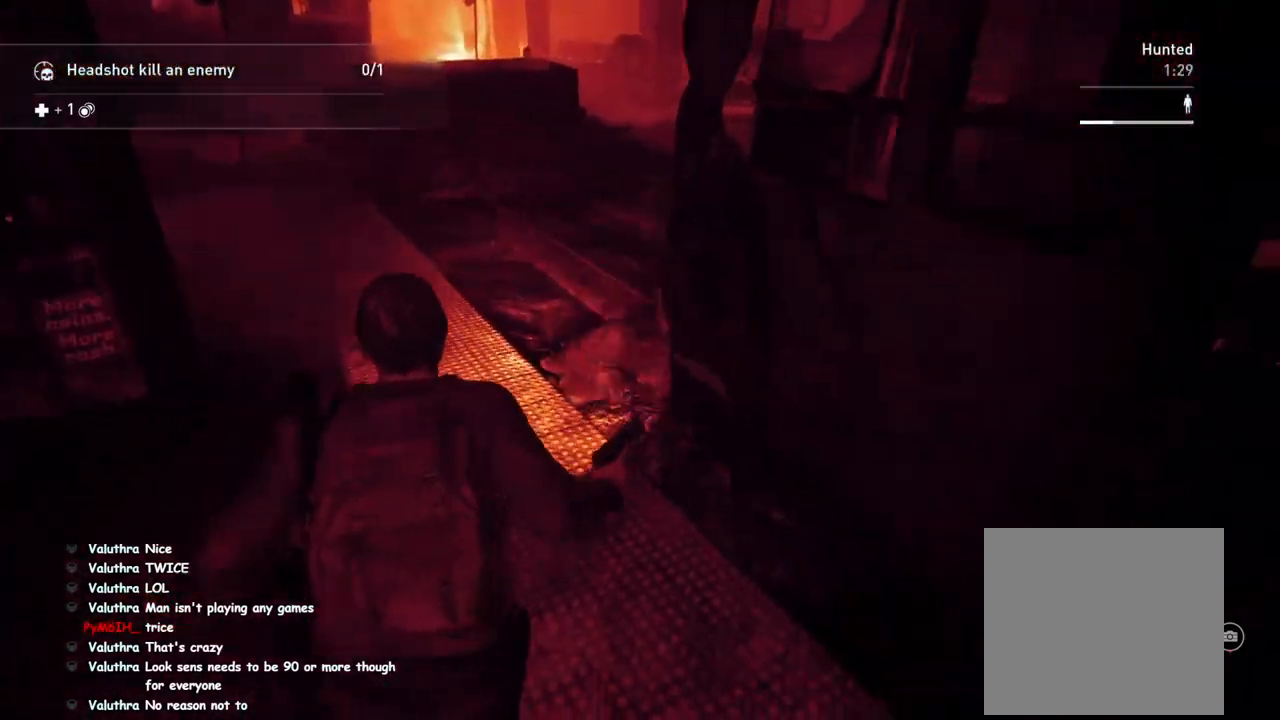
Gameplay with a controller (PlayStation layout); each line is a JSON object with the inputs held at the frame after it. "events" lists button and stick changes between this image and that frame as [ms after this image, input, new state], when the widget could be followed in between.
{"buttons": ["L1"], "left_stick": "up-right", "right_stick": "left", "events": [[50, "left_stick", "up-right"], [167, "right_stick", "left"], [383, "TRIANGLE", "down"], [500, "TRIANGLE", "up"]]}
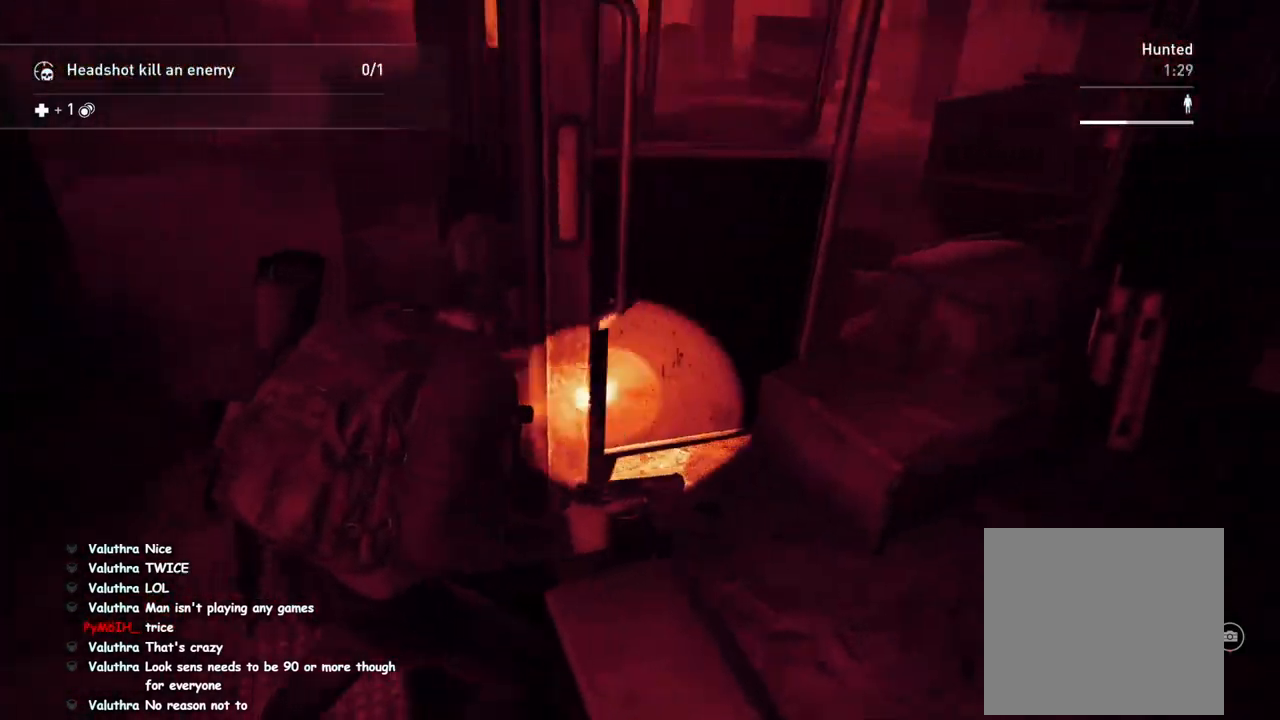
{"buttons": ["L1"], "left_stick": "up-left", "right_stick": "center", "events": [[33, "left_stick", "up-left"], [33, "right_stick", "up-left"], [83, "TRIANGLE", "down"], [167, "TRIANGLE", "up"], [267, "TRIANGLE", "down"], [267, "right_stick", "center"], [383, "TRIANGLE", "up"]]}
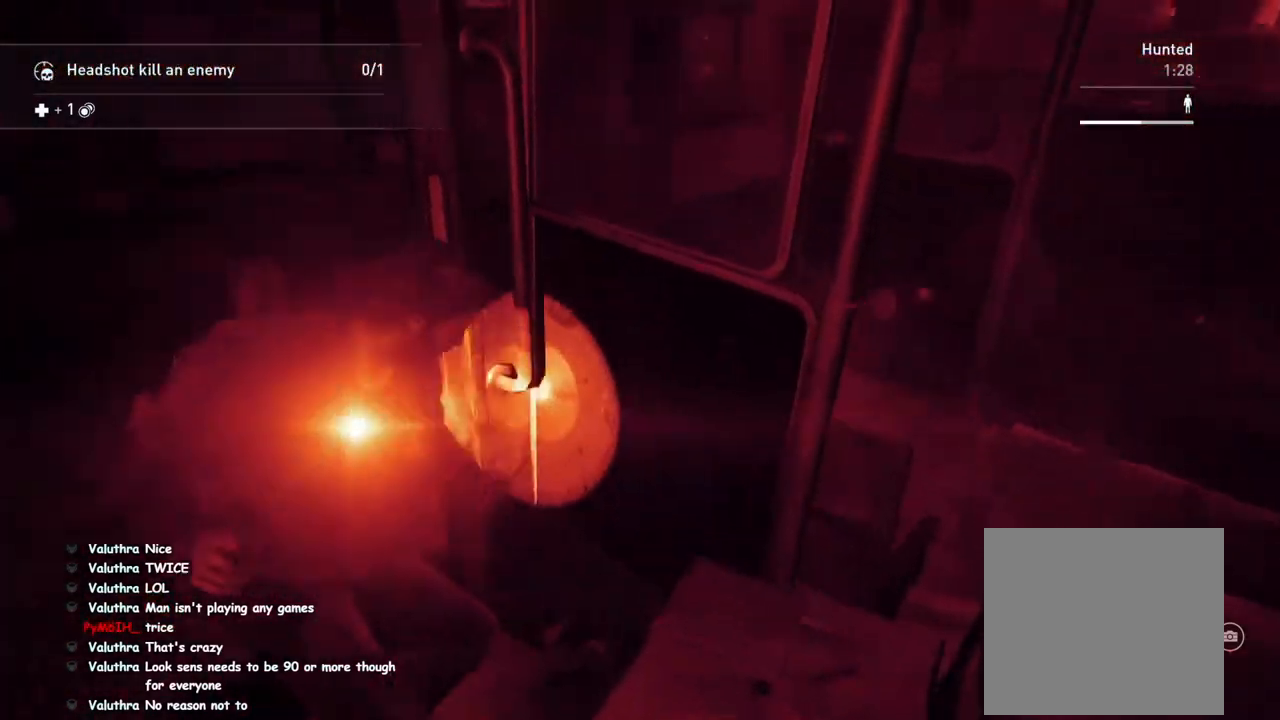
{"buttons": ["L1"], "left_stick": "up-left", "right_stick": "left", "events": [[233, "left_stick", "up"], [333, "right_stick", "left"], [417, "left_stick", "up-left"]]}
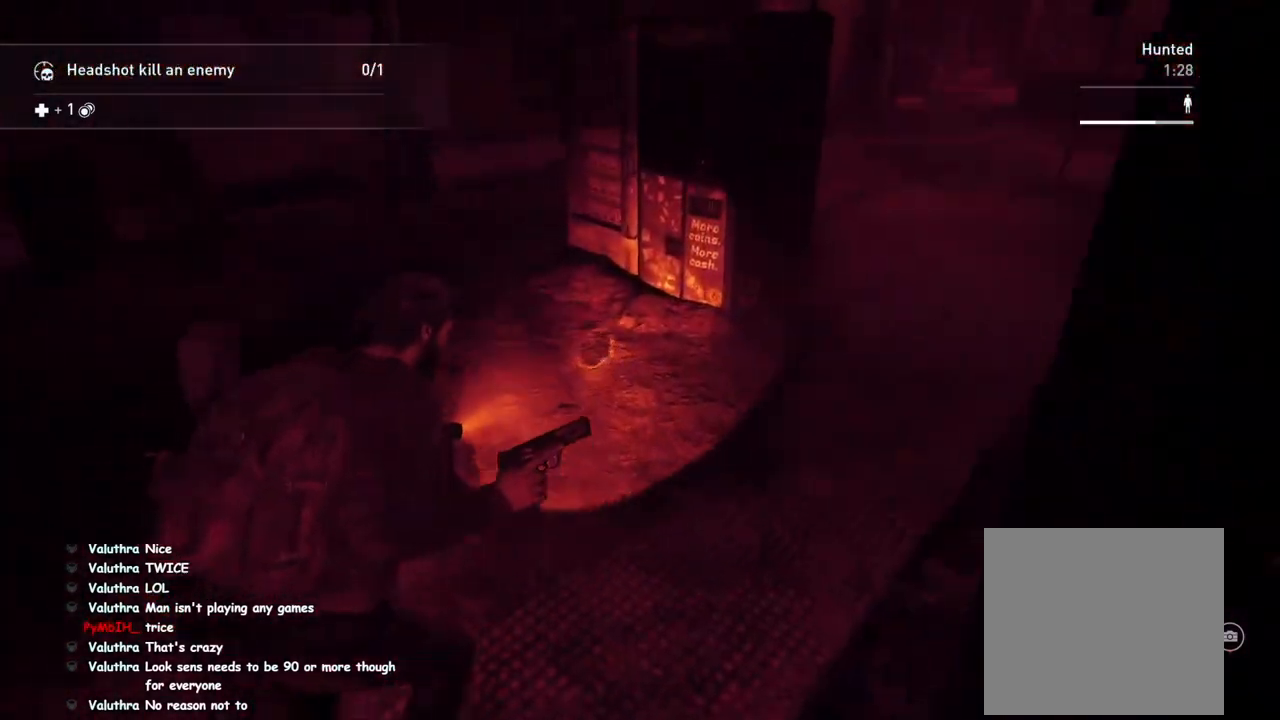
{"buttons": ["CIRCLE", "L1"], "left_stick": "up-left", "right_stick": "center", "events": [[117, "right_stick", "center"], [500, "CIRCLE", "down"]]}
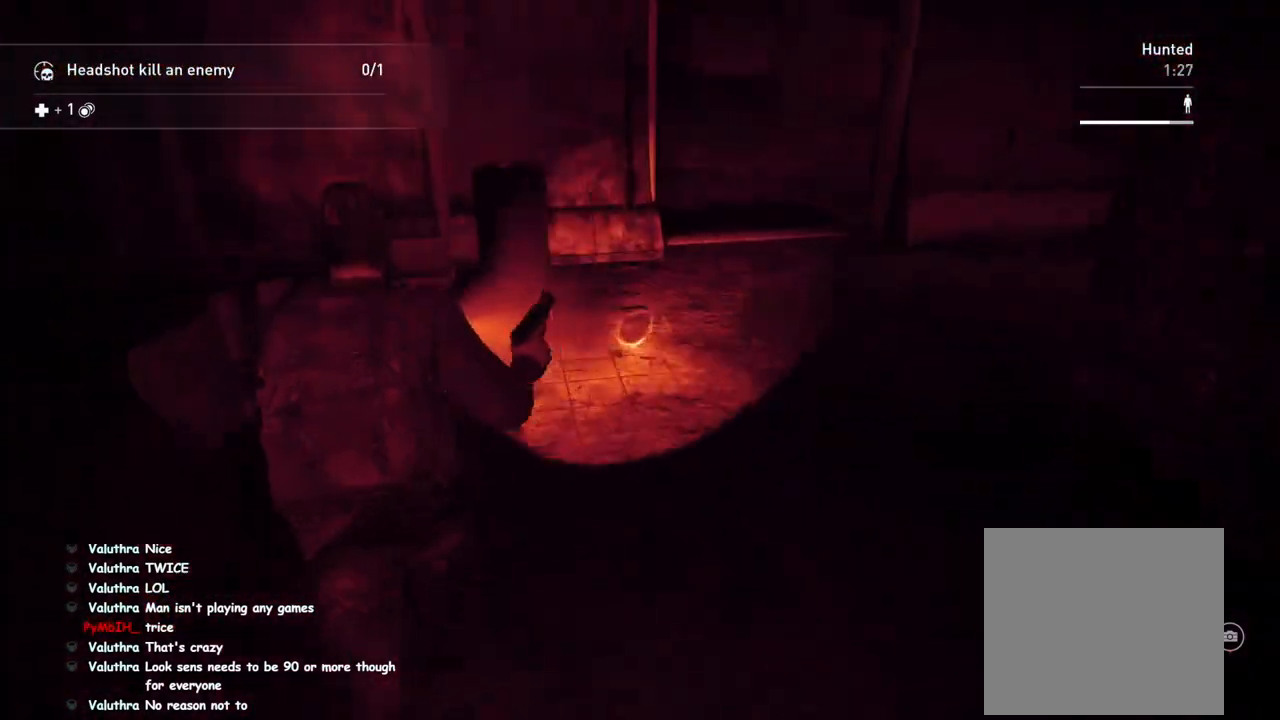
{"buttons": ["TRIANGLE"], "left_stick": "up", "right_stick": "right", "events": [[83, "left_stick", "up"], [100, "CIRCLE", "up"], [283, "L2", "down"], [283, "TRIANGLE", "down"], [350, "L1", "up"], [350, "L2", "up"], [483, "right_stick", "right"]]}
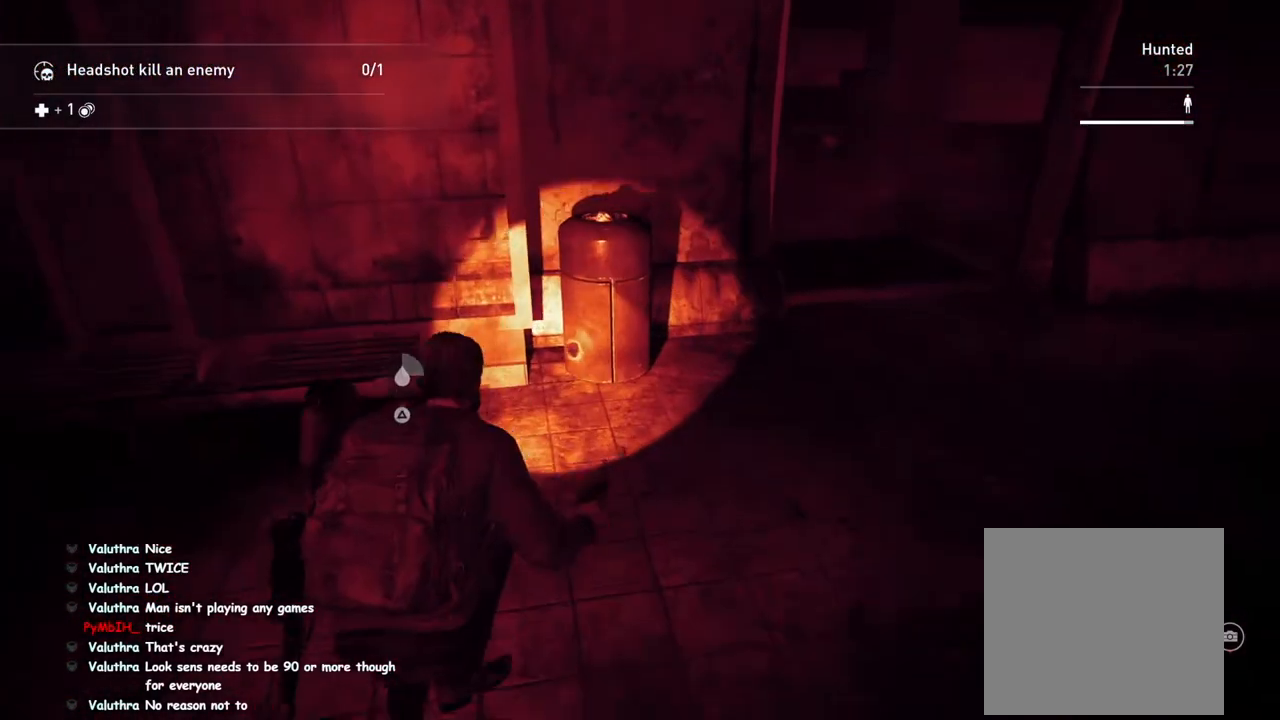
{"buttons": ["L1"], "left_stick": "up-right", "right_stick": "center", "events": [[17, "TRIANGLE", "up"], [50, "right_stick", "up-right"], [83, "left_stick", "up-right"], [250, "L1", "down"], [333, "right_stick", "center"]]}
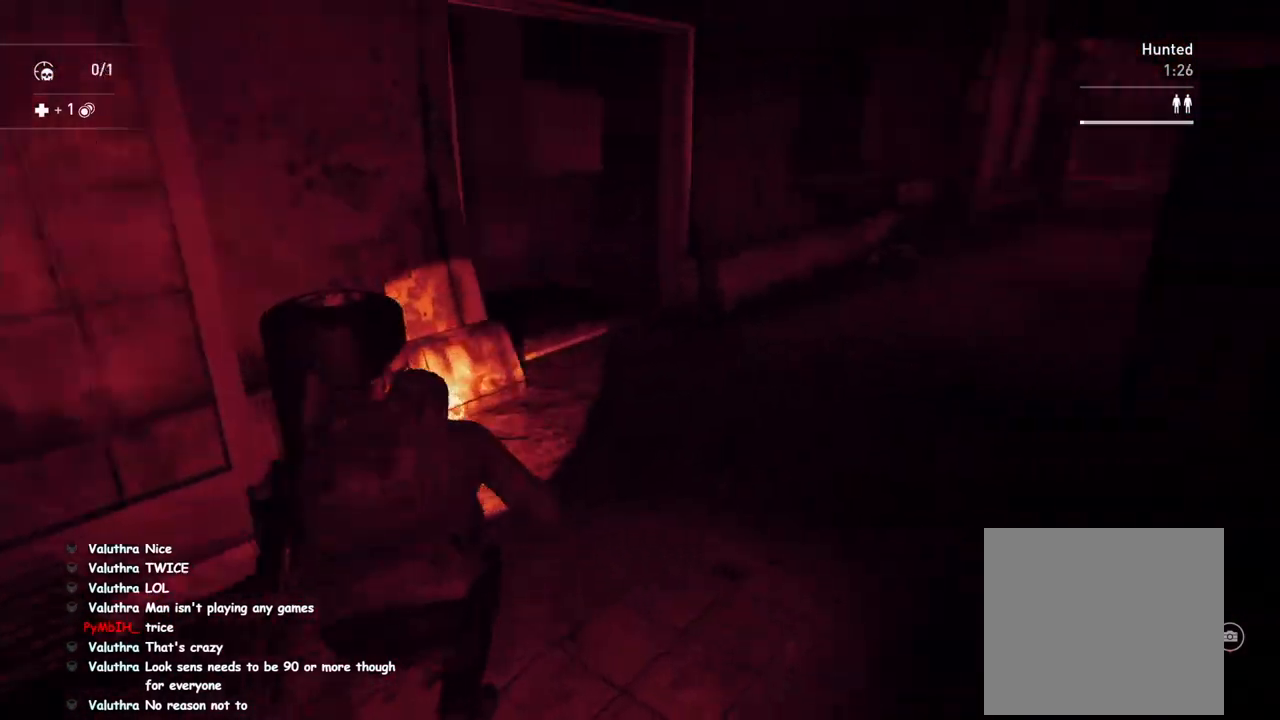
{"buttons": ["L1"], "left_stick": "up", "right_stick": "right", "events": [[17, "right_stick", "up-right"], [167, "right_stick", "center"], [233, "left_stick", "up"], [400, "right_stick", "right"]]}
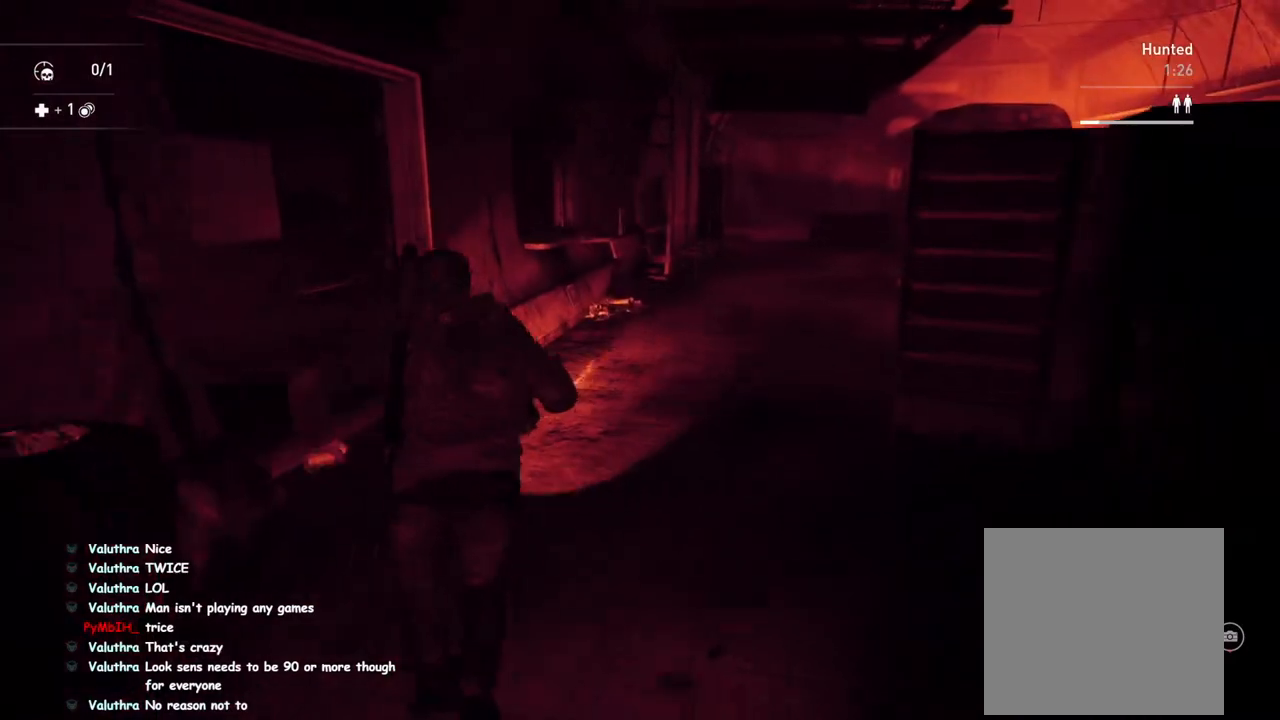
{"buttons": ["L1"], "left_stick": "up-right", "right_stick": "center", "events": [[67, "right_stick", "center"], [483, "left_stick", "up-right"]]}
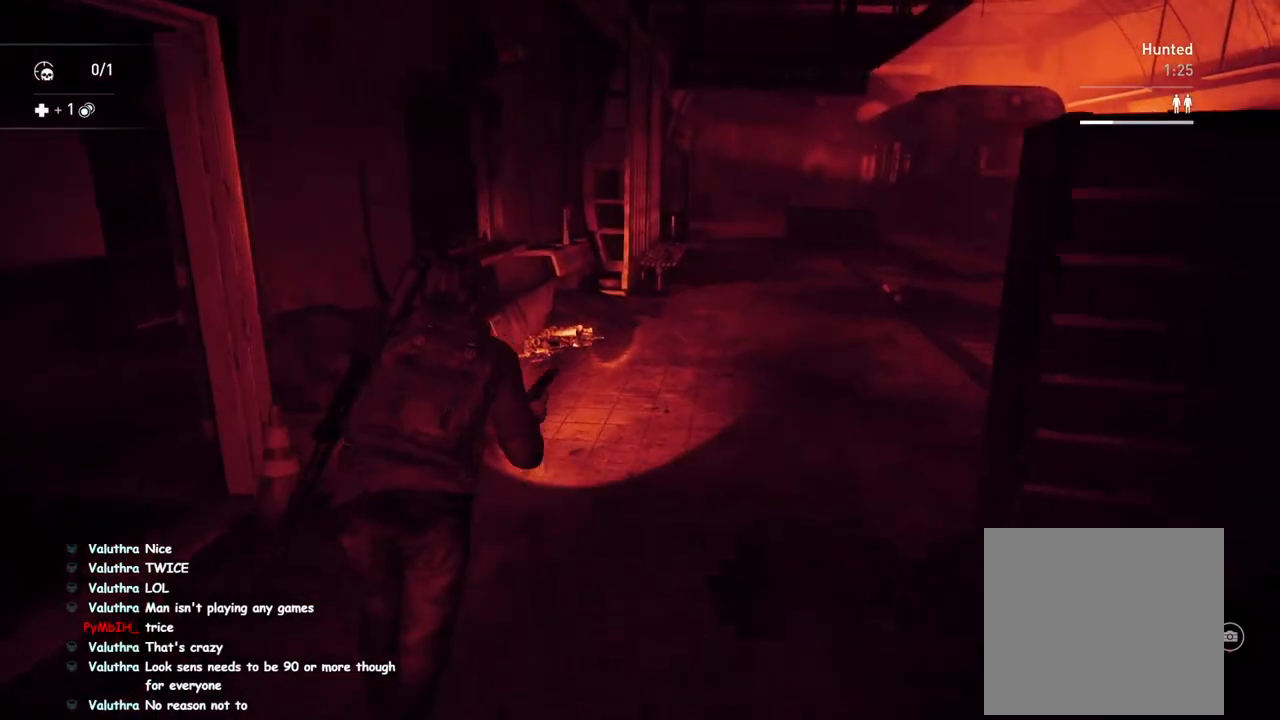
{"buttons": ["L1"], "left_stick": "up-right", "right_stick": "center", "events": [[17, "right_stick", "left"], [183, "right_stick", "center"], [267, "DPAD_RIGHT", "down"], [317, "right_stick", "right"], [450, "DPAD_RIGHT", "up"], [483, "right_stick", "center"]]}
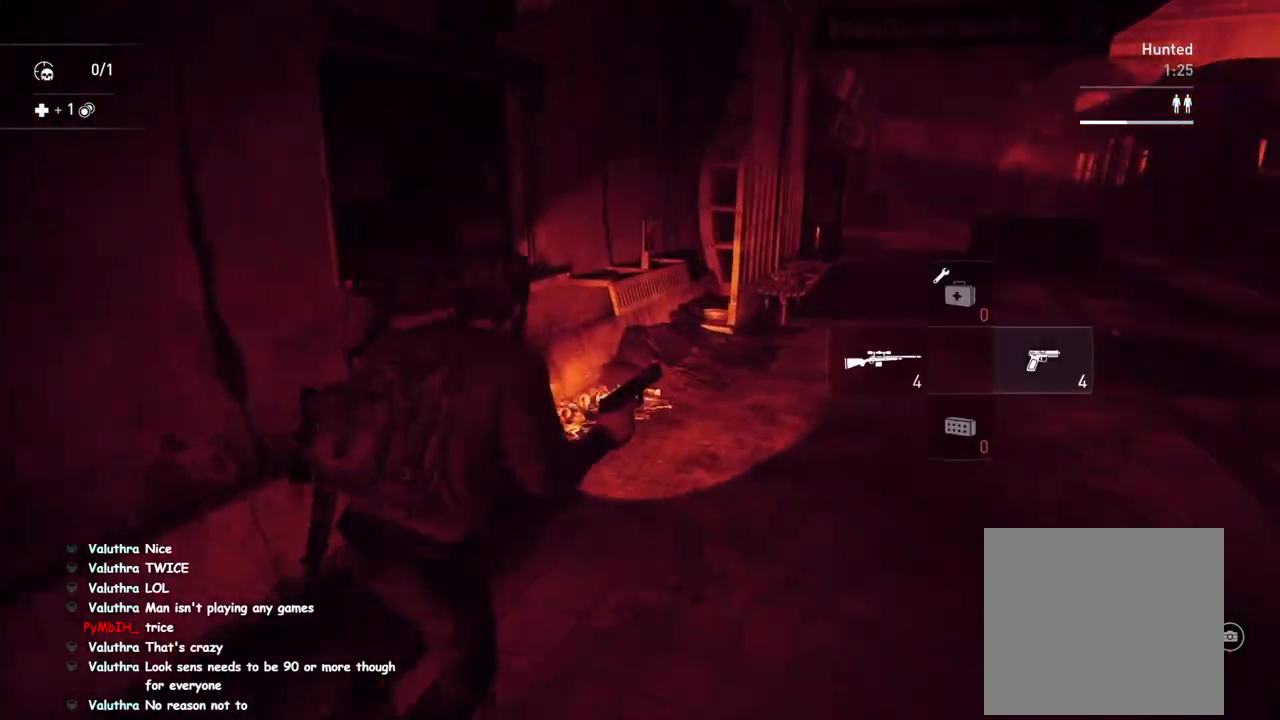
{"buttons": ["L1"], "left_stick": "up", "right_stick": "down", "events": [[267, "left_stick", "up"], [483, "right_stick", "down"]]}
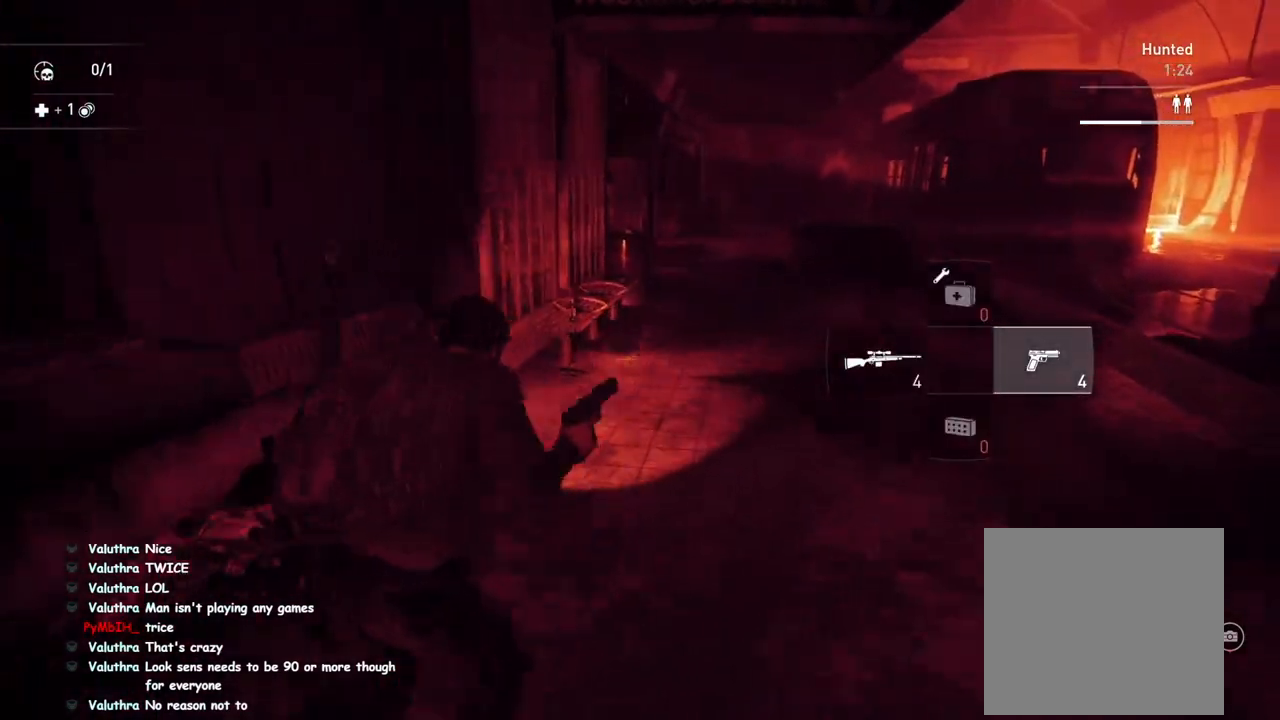
{"buttons": ["L1"], "left_stick": "up-right", "right_stick": "up-right", "events": [[283, "right_stick", "center"], [317, "TRIANGLE", "down"], [333, "L2", "down"], [417, "left_stick", "up-right"], [433, "right_stick", "up-right"], [450, "TRIANGLE", "up"], [500, "L2", "up"]]}
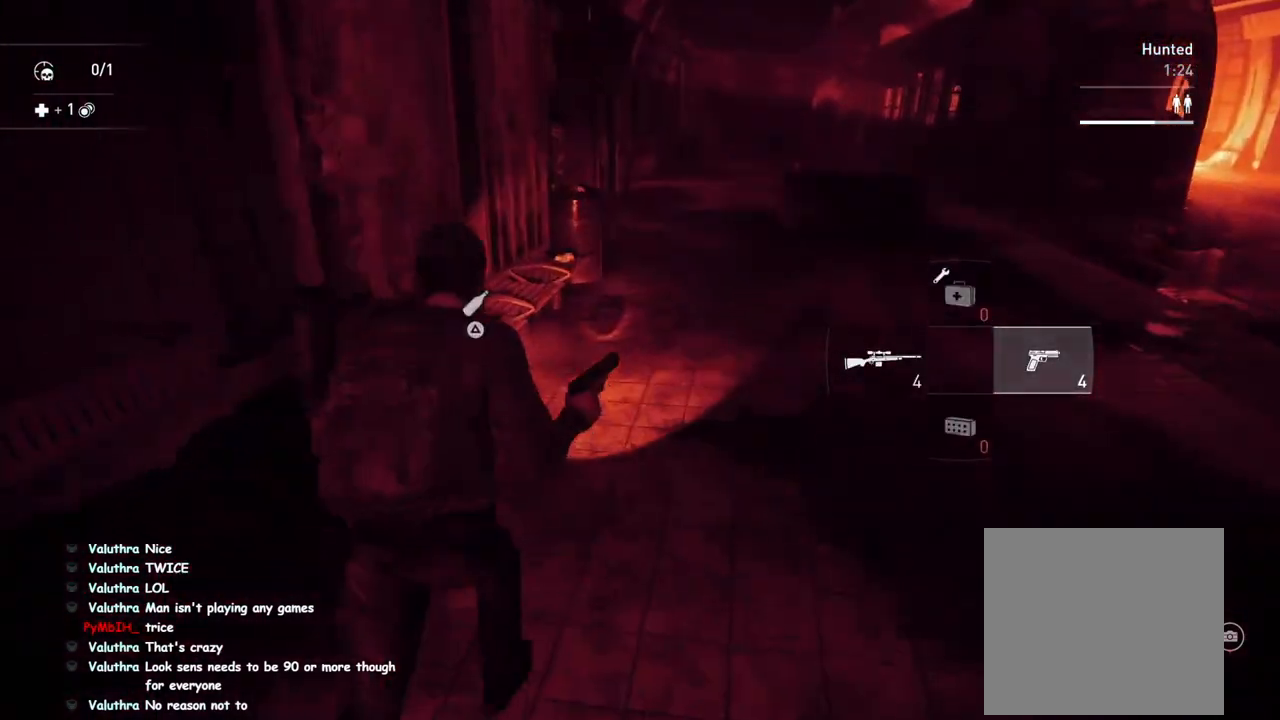
{"buttons": ["L1"], "left_stick": "up-right", "right_stick": "center", "events": [[83, "right_stick", "center"]]}
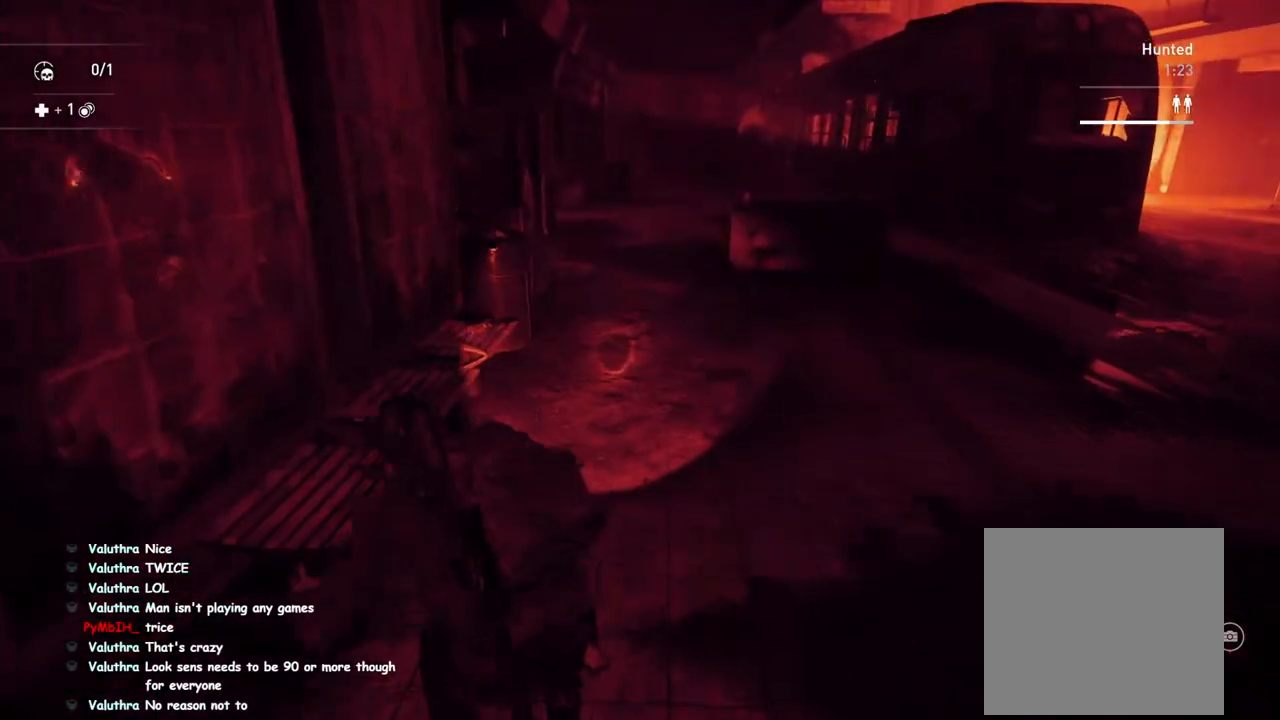
{"buttons": ["L1", "DPAD_RIGHT"], "left_stick": "up-right", "right_stick": "center", "events": [[183, "DPAD_RIGHT", "down"], [233, "DPAD_RIGHT", "up"], [233, "right_stick", "left"], [433, "DPAD_RIGHT", "down"], [433, "right_stick", "center"]]}
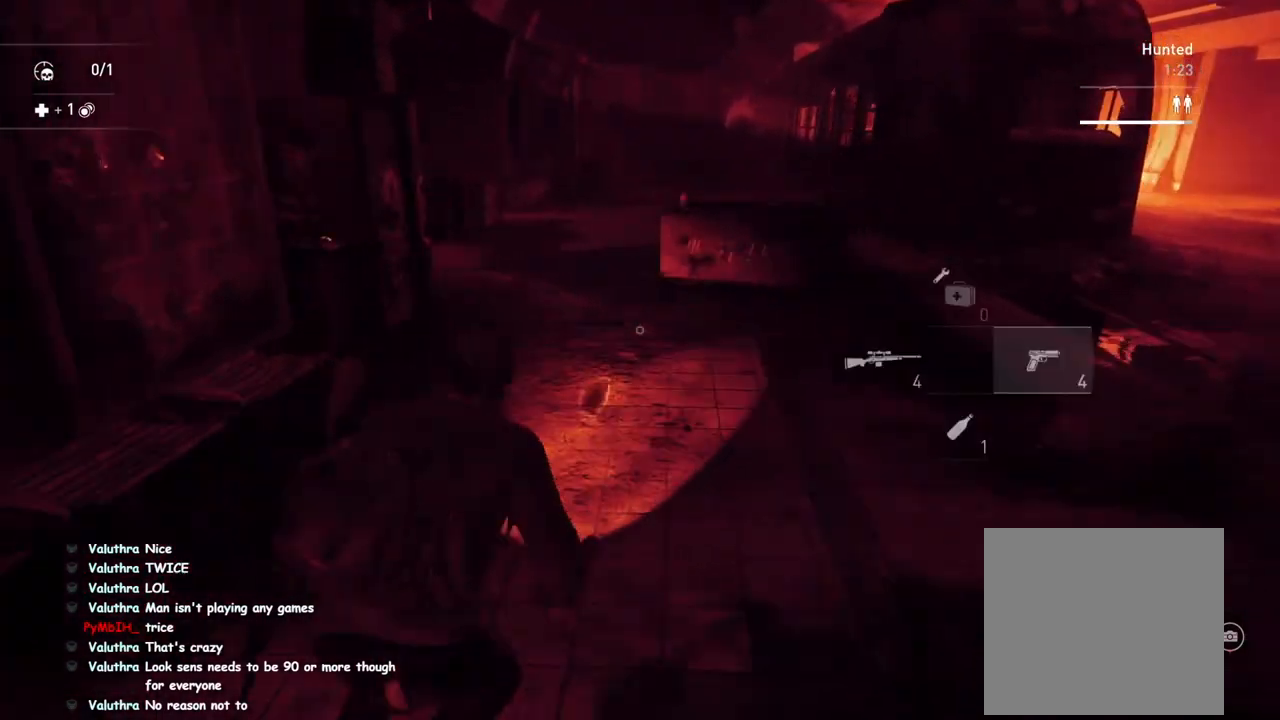
{"buttons": ["L1"], "left_stick": "up-right", "right_stick": "right", "events": [[33, "DPAD_RIGHT", "up"], [483, "right_stick", "right"]]}
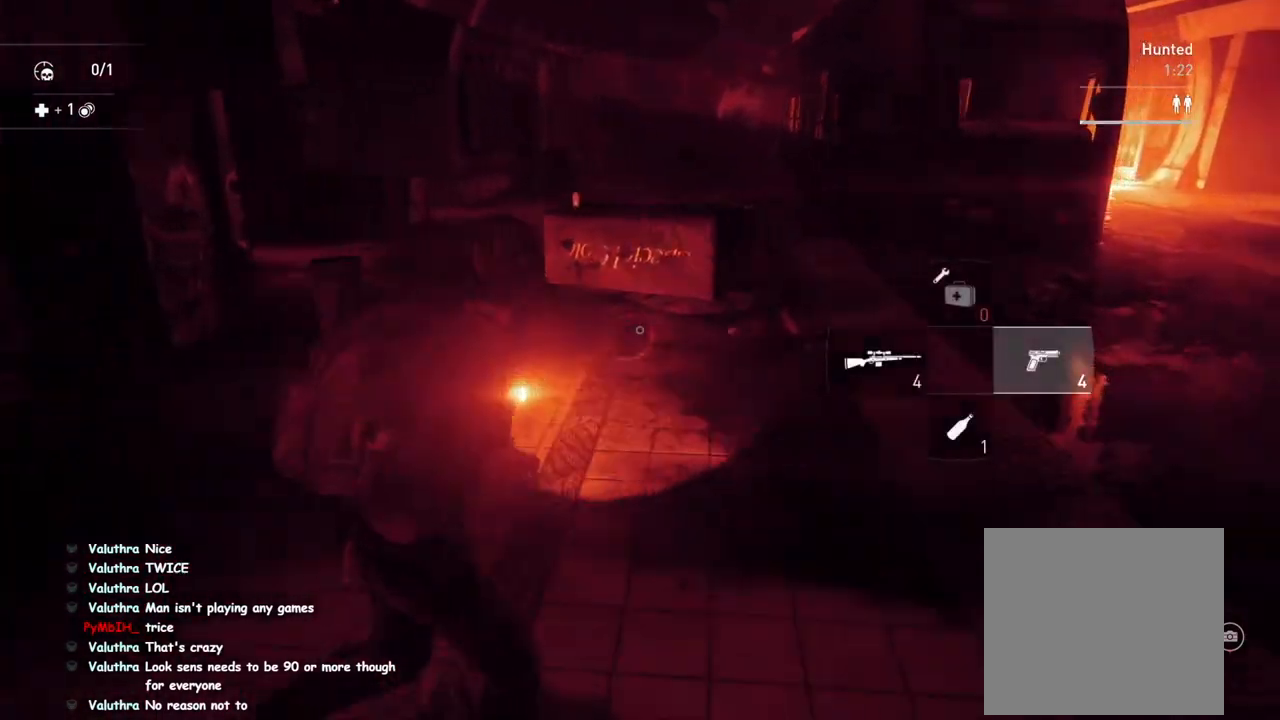
{"buttons": ["L1"], "left_stick": "up-right", "right_stick": "center", "events": [[83, "right_stick", "center"]]}
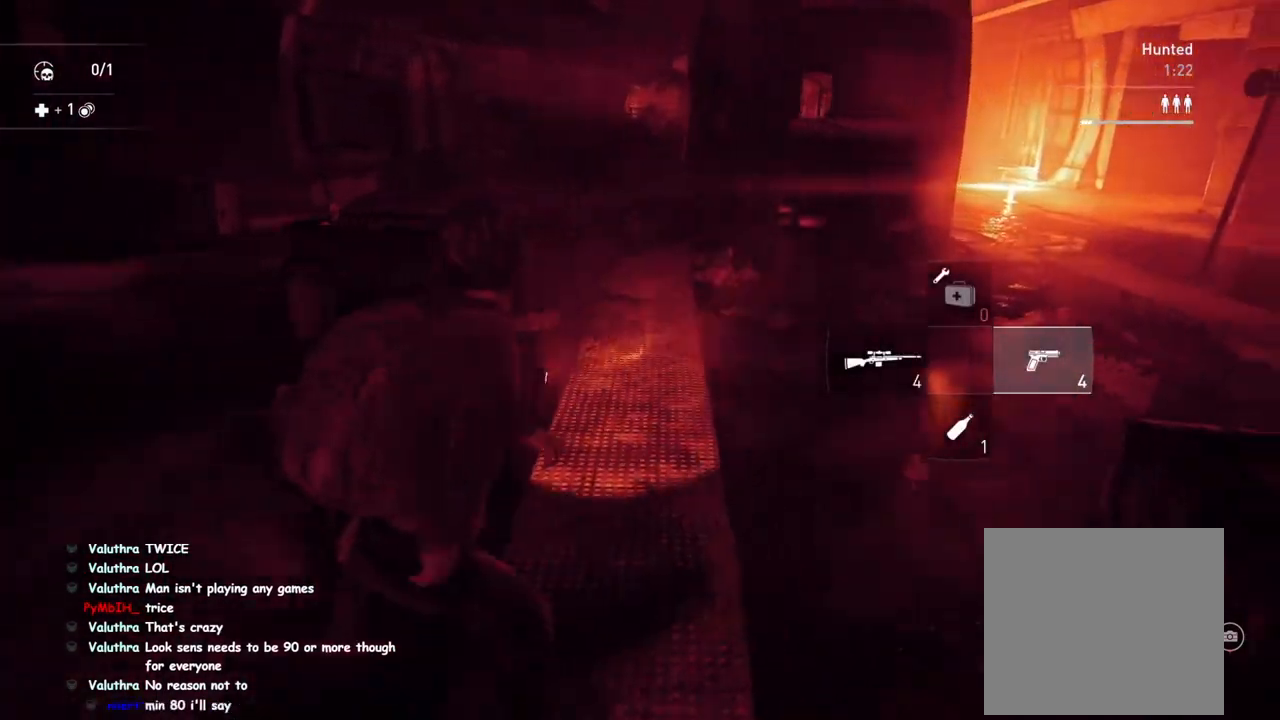
{"buttons": ["L1"], "left_stick": "right", "right_stick": "left", "events": [[133, "right_stick", "right"], [283, "right_stick", "center"], [383, "right_stick", "left"], [450, "left_stick", "right"]]}
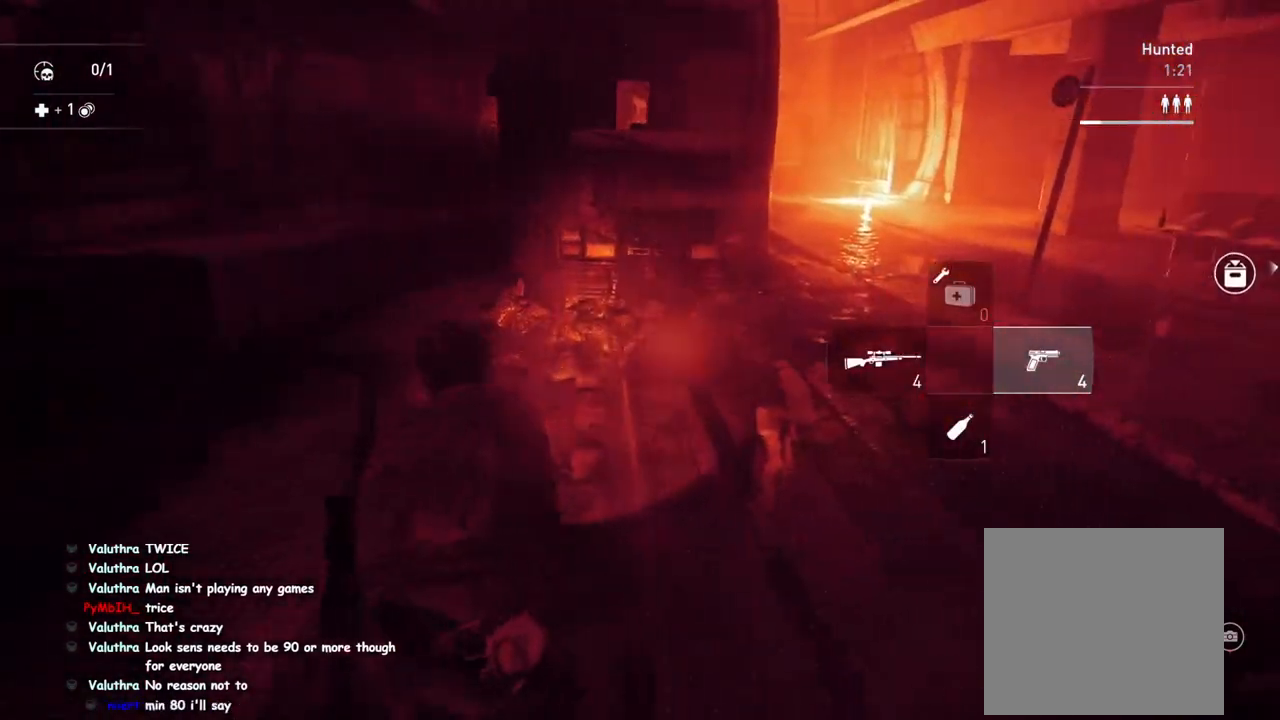
{"buttons": ["L1"], "left_stick": "right", "right_stick": "left", "events": [[133, "right_stick", "center"], [400, "right_stick", "left"]]}
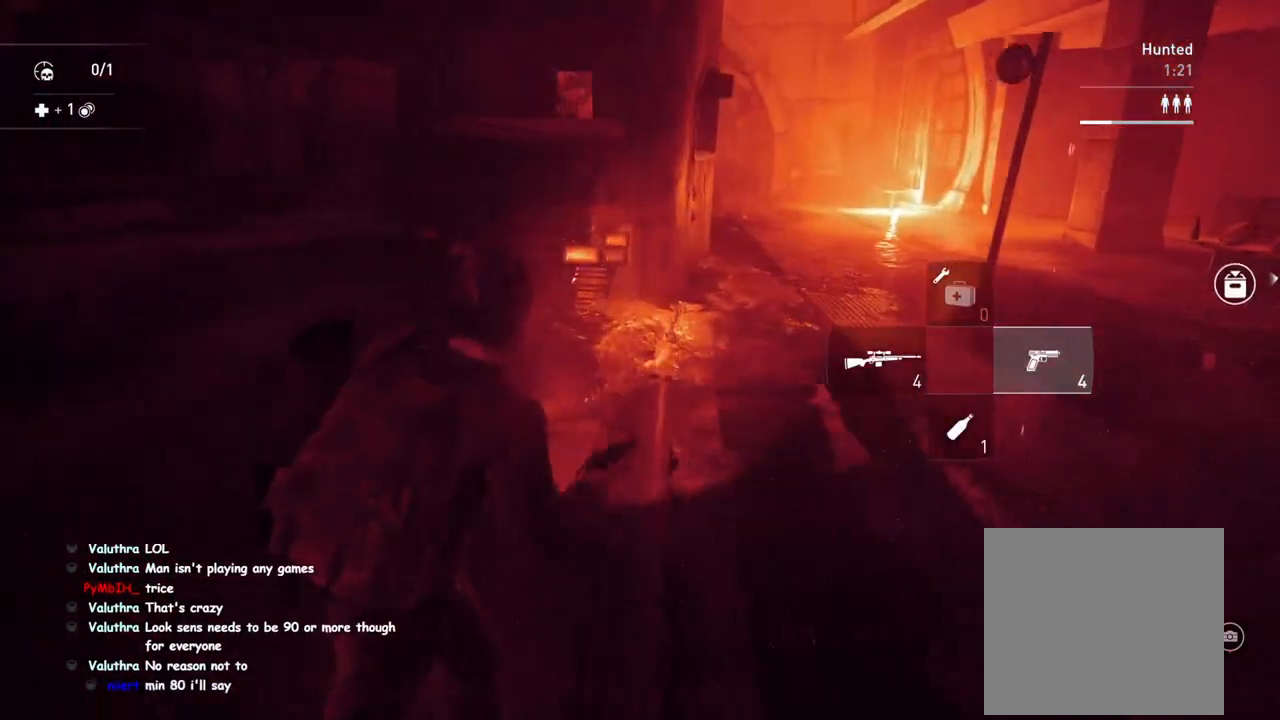
{"buttons": ["L1"], "left_stick": "down-right", "right_stick": "left", "events": [[183, "right_stick", "center"], [250, "right_stick", "left"], [483, "left_stick", "down-right"]]}
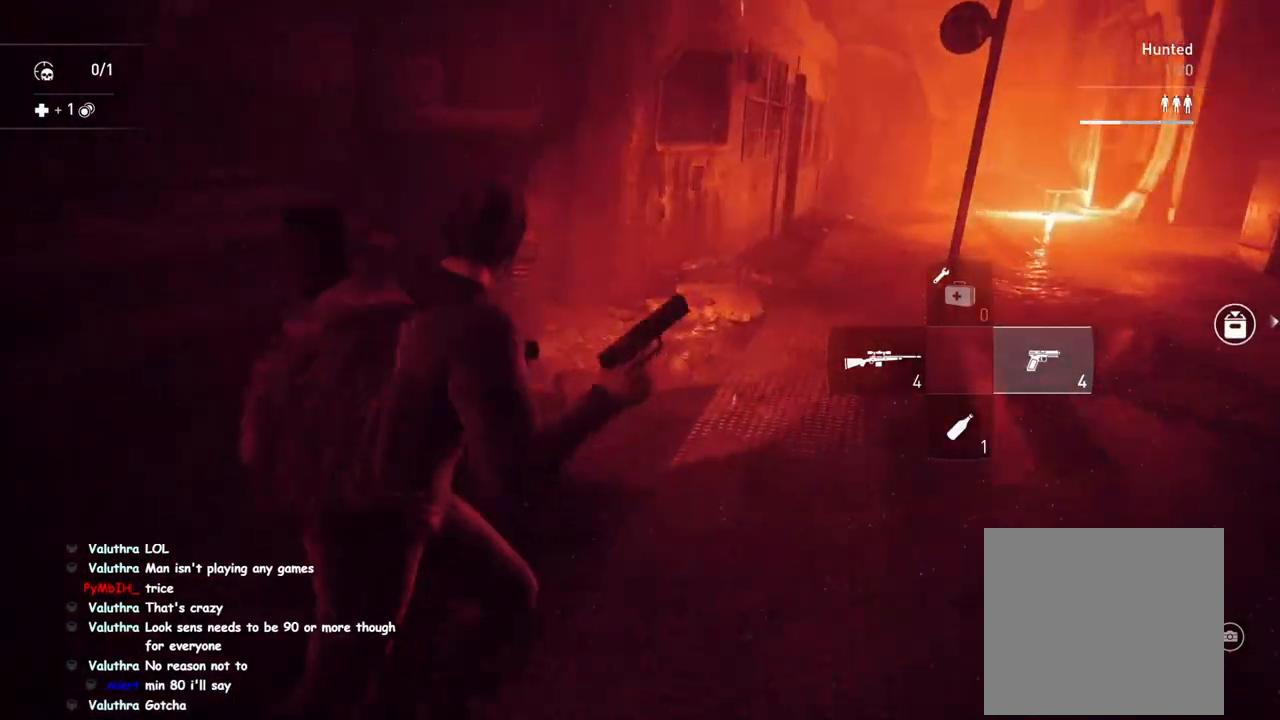
{"buttons": ["L1"], "left_stick": "down", "right_stick": "center", "events": [[117, "R2", "down"], [233, "right_stick", "center"], [283, "R2", "up"], [500, "left_stick", "down"]]}
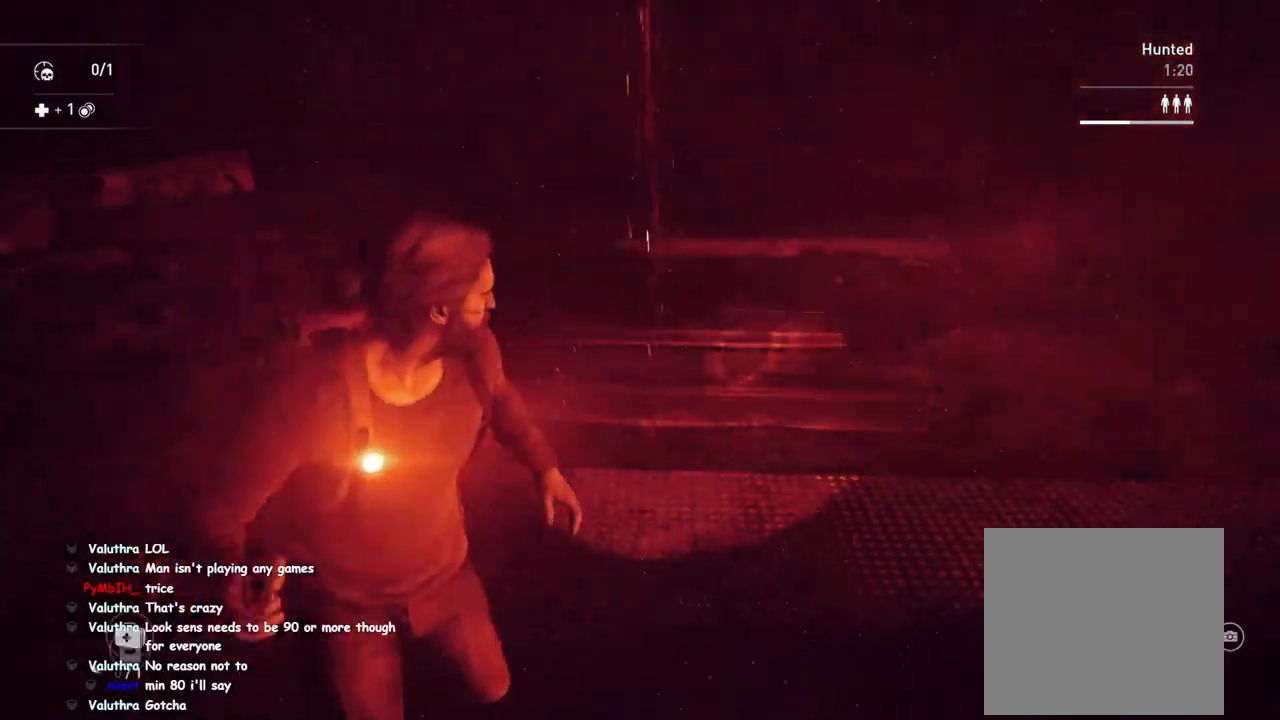
{"buttons": ["L1"], "left_stick": "down", "right_stick": "left", "events": [[217, "right_stick", "right"], [433, "right_stick", "center"], [483, "right_stick", "left"]]}
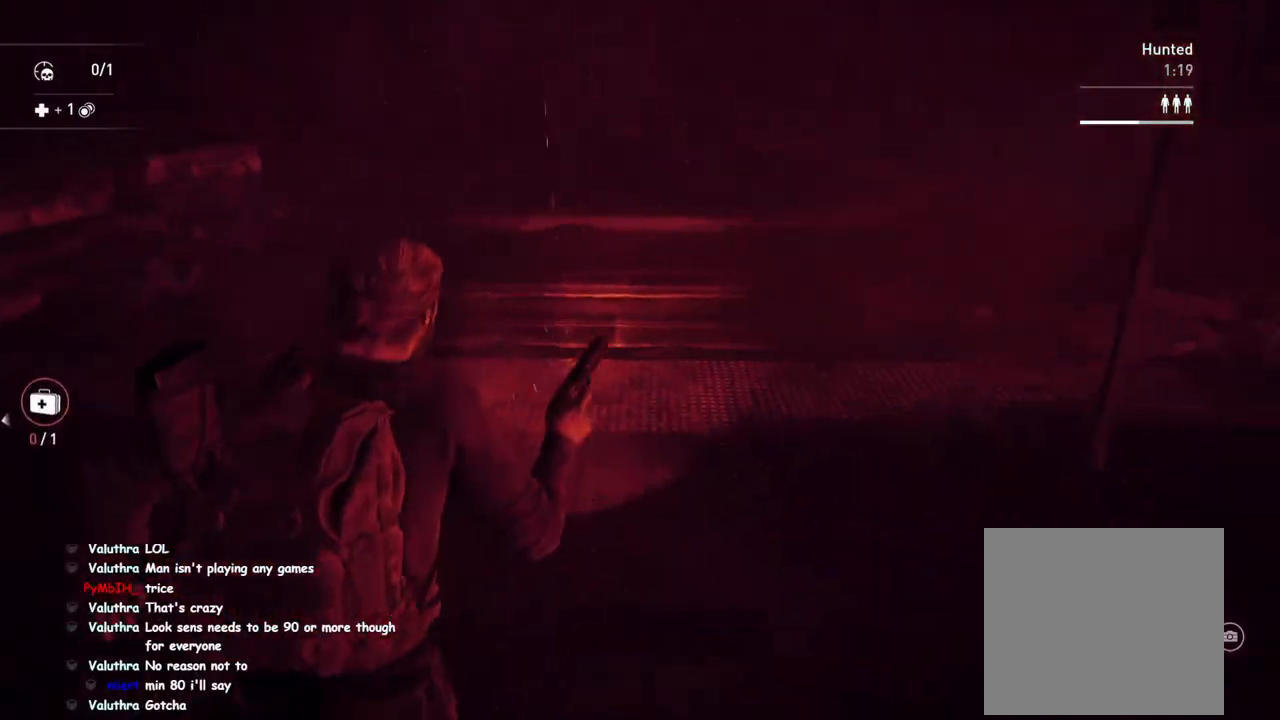
{"buttons": ["L1"], "left_stick": "center", "right_stick": "center", "events": [[83, "right_stick", "center"], [133, "left_stick", "down-left"], [267, "left_stick", "left"], [483, "left_stick", "center"]]}
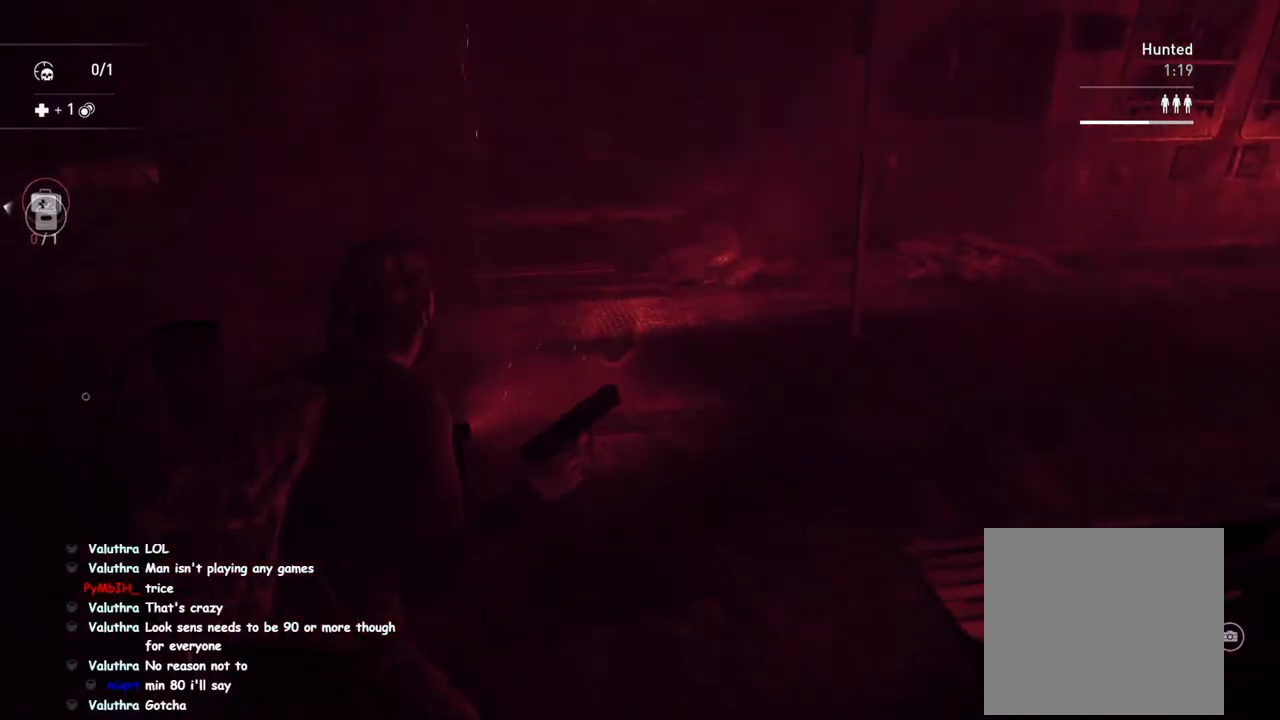
{"buttons": ["L2"], "left_stick": "left", "right_stick": "left", "events": [[50, "left_stick", "right"], [217, "right_stick", "left"], [350, "left_stick", "left"], [500, "L1", "up"], [500, "L2", "down"]]}
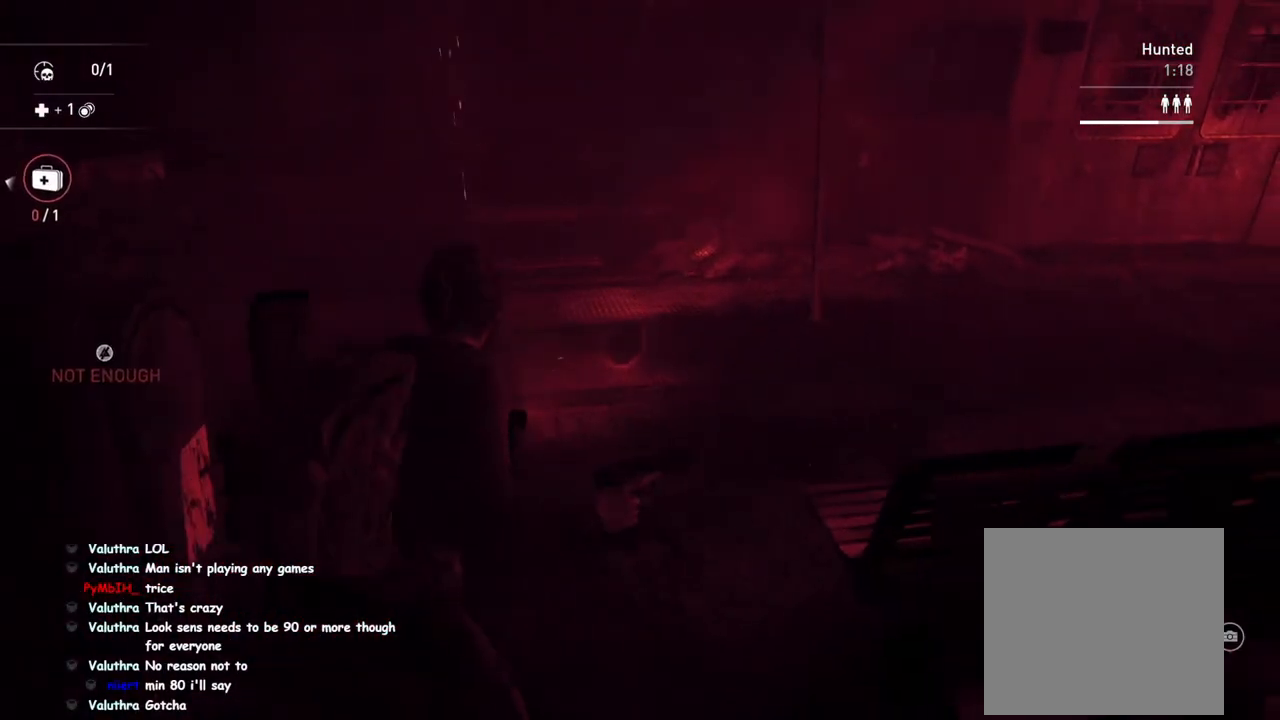
{"buttons": ["L2"], "left_stick": "center", "right_stick": "up", "events": [[33, "left_stick", "center"], [50, "right_stick", "up"], [100, "right_stick", "up-right"], [267, "right_stick", "center"], [450, "right_stick", "up"]]}
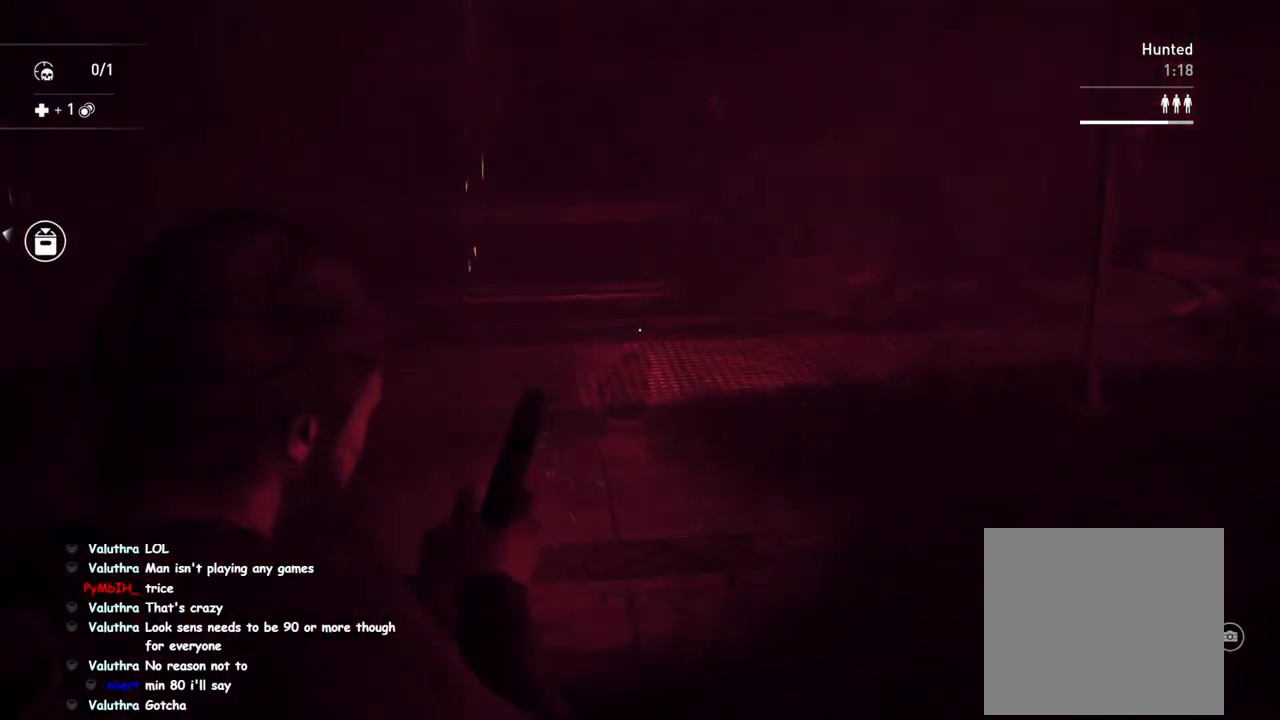
{"buttons": ["L2"], "left_stick": "center", "right_stick": "right", "events": [[50, "right_stick", "center"], [250, "right_stick", "right"]]}
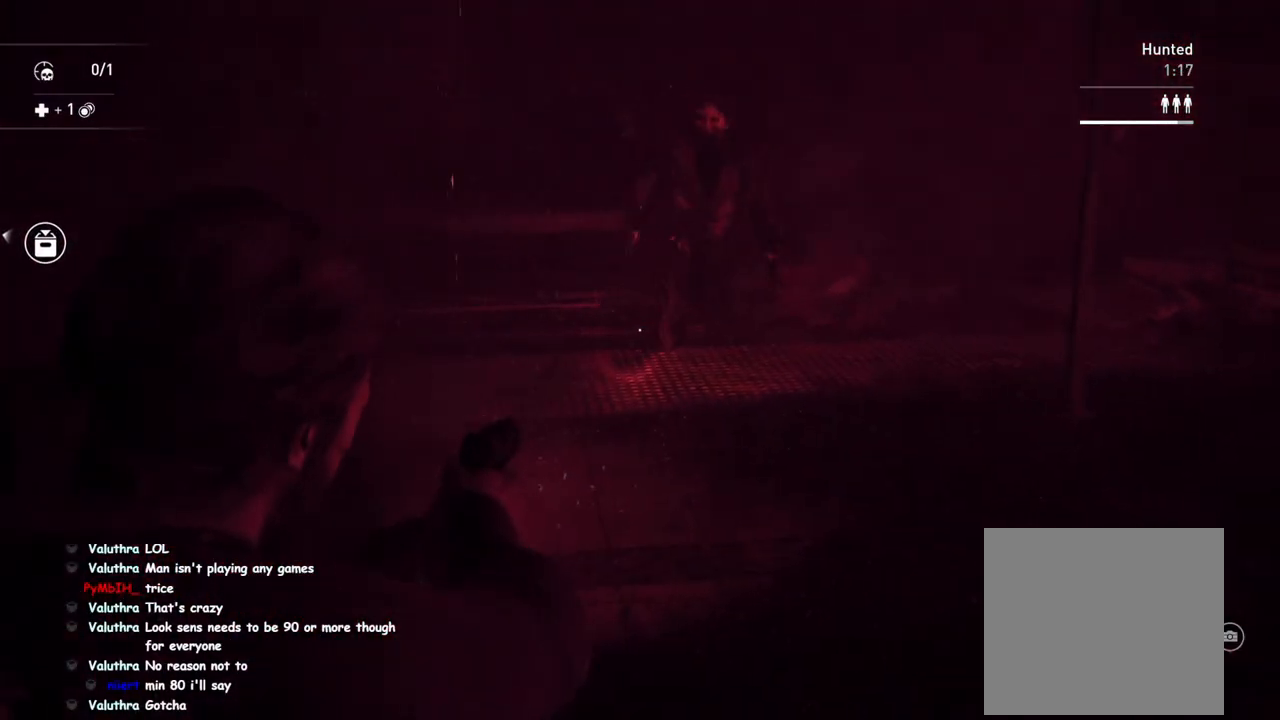
{"buttons": ["L2"], "left_stick": "down-left", "right_stick": "down", "events": [[50, "R2", "down"], [117, "right_stick", "up"], [183, "right_stick", "left"], [200, "R2", "up"], [283, "right_stick", "down-left"], [417, "right_stick", "down"], [500, "left_stick", "down-left"]]}
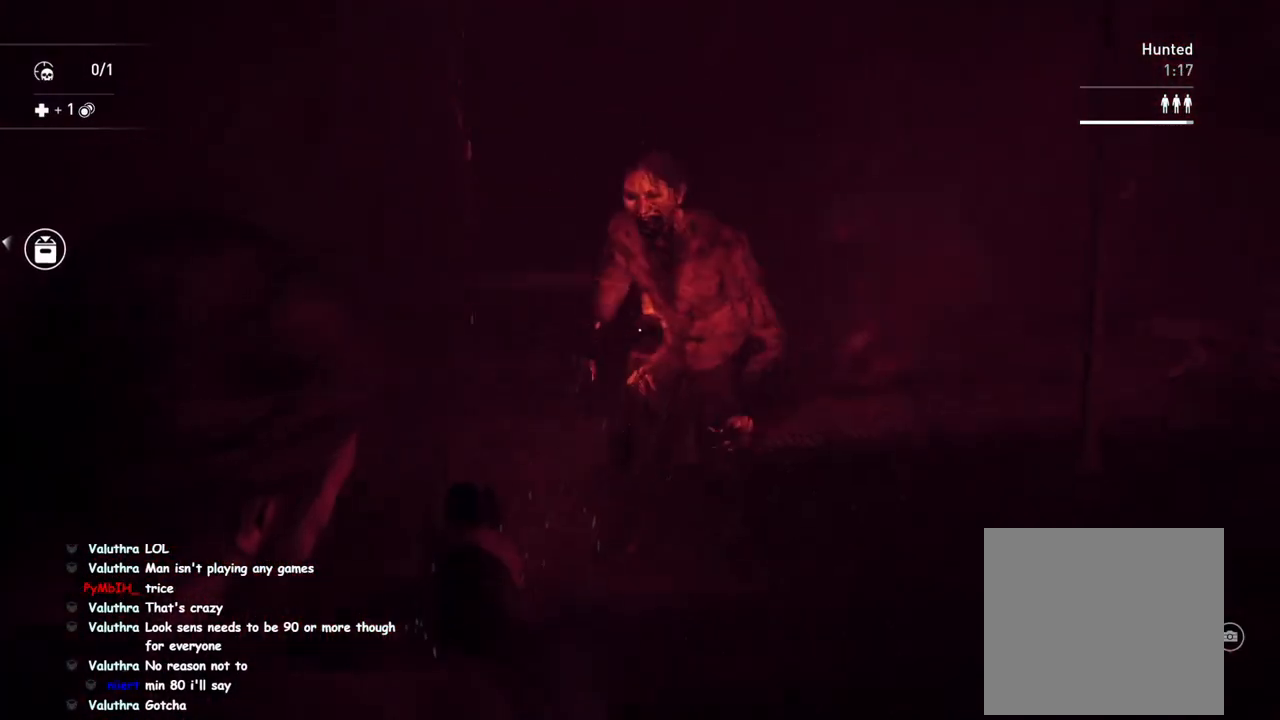
{"buttons": [], "left_stick": "down-left", "right_stick": "up-left", "events": [[217, "R2", "down"], [317, "right_stick", "center"], [367, "right_stick", "up-left"], [383, "R2", "up"], [467, "L2", "up"]]}
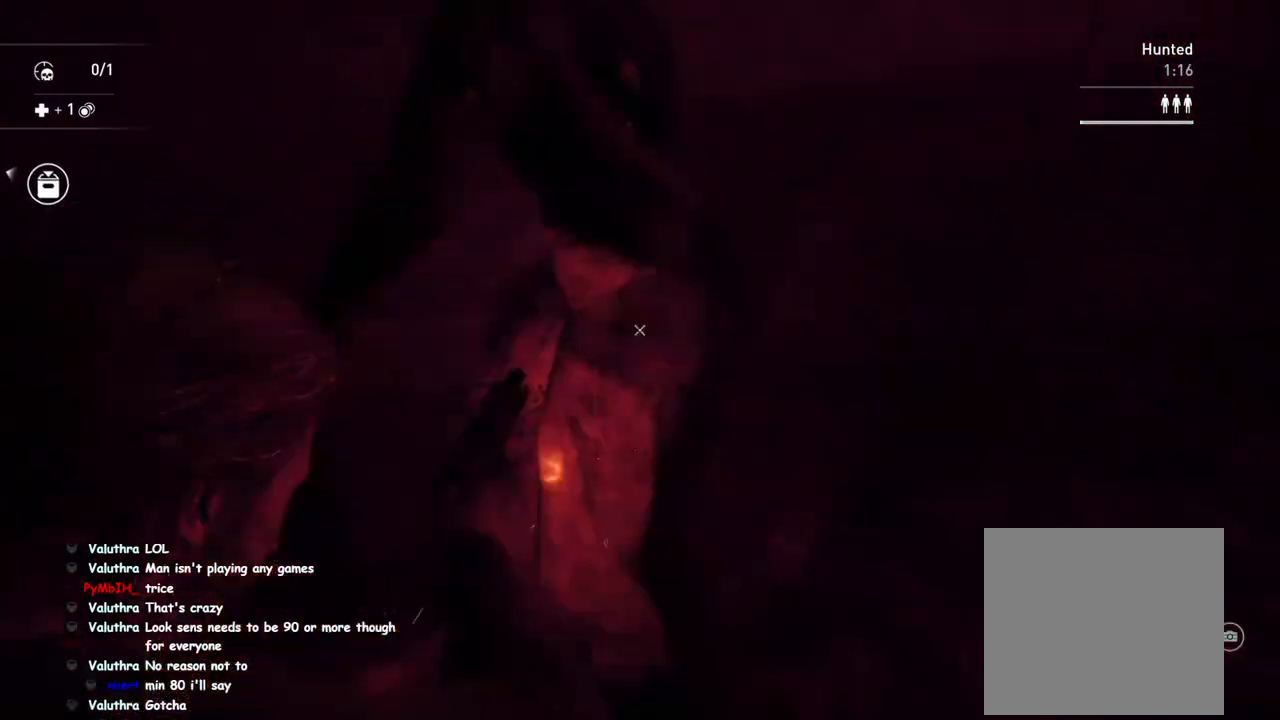
{"buttons": ["SQUARE"], "left_stick": "down-left", "right_stick": "center", "events": [[50, "right_stick", "up-right"], [83, "SQUARE", "down"], [217, "SQUARE", "up"], [217, "right_stick", "center"], [300, "SQUARE", "down"], [433, "SQUARE", "up"], [500, "SQUARE", "down"]]}
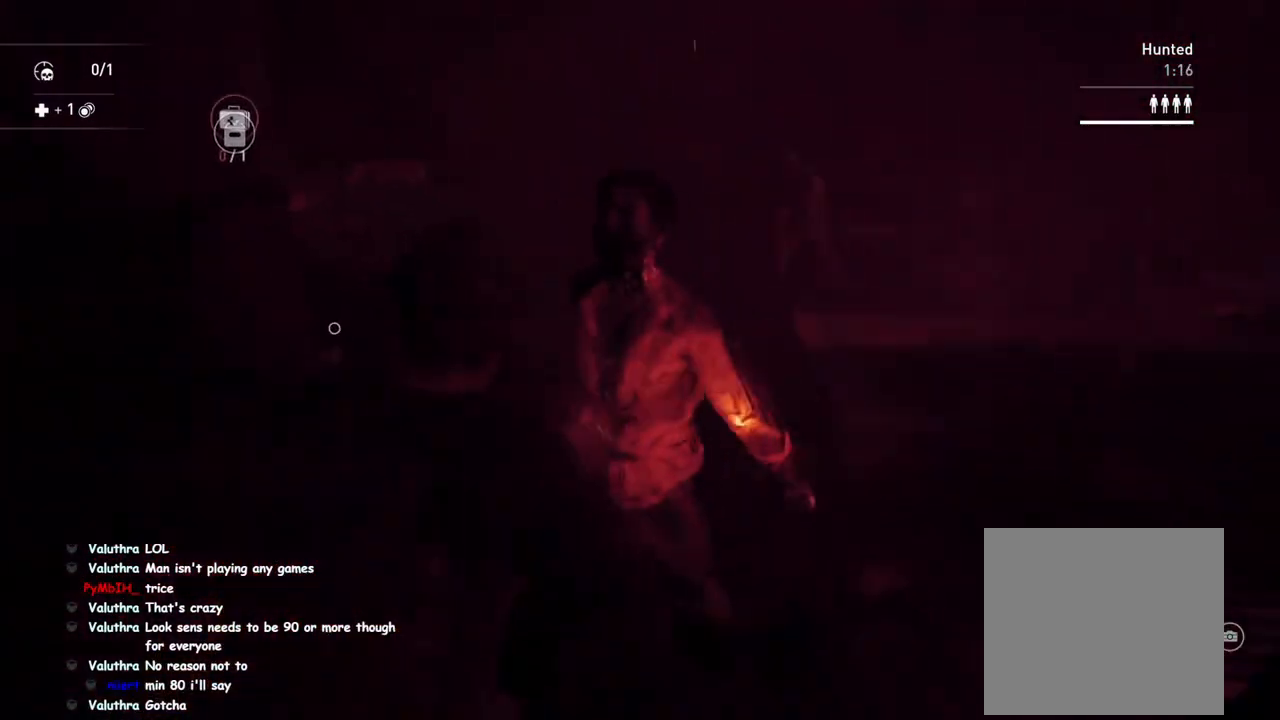
{"buttons": [], "left_stick": "down-left", "right_stick": "center", "events": [[133, "SQUARE", "up"], [200, "SQUARE", "down"], [300, "SQUARE", "up"], [383, "SQUARE", "down"], [500, "SQUARE", "up"]]}
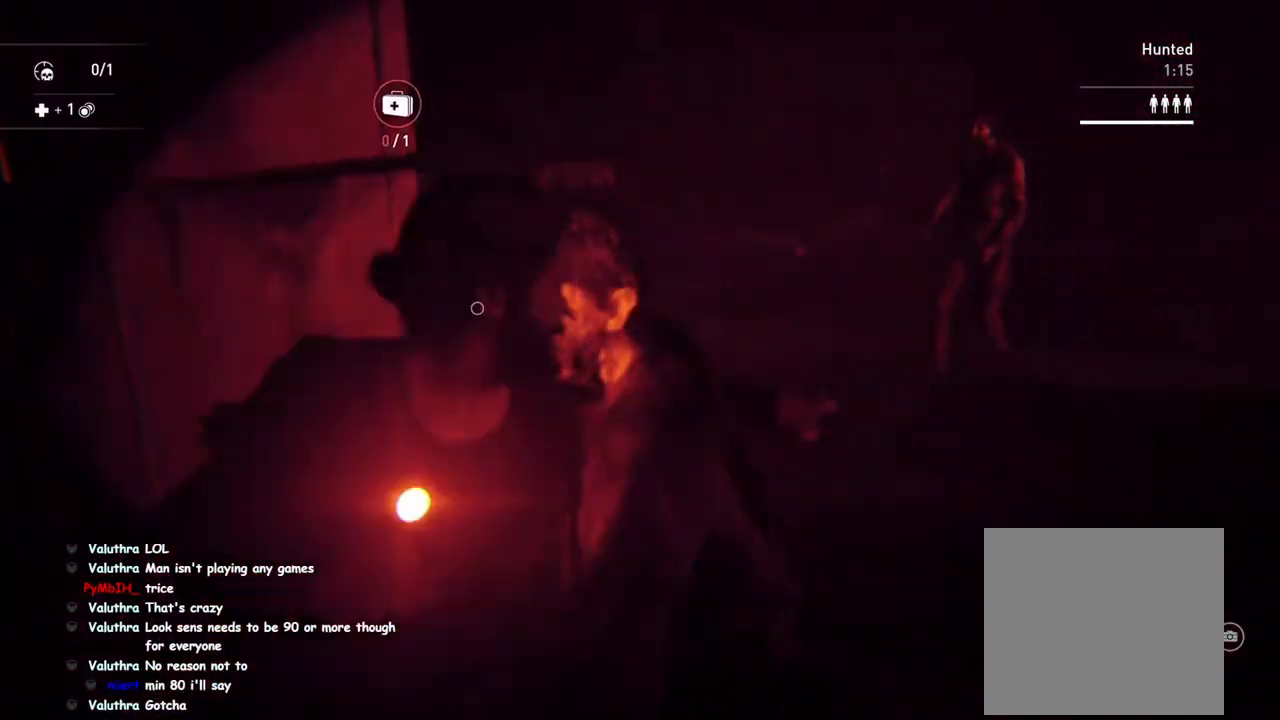
{"buttons": [], "left_stick": "down", "right_stick": "center", "events": [[67, "SQUARE", "down"], [150, "SQUARE", "up"], [233, "SQUARE", "down"], [333, "SQUARE", "up"], [400, "SQUARE", "down"], [483, "left_stick", "down"], [500, "SQUARE", "up"]]}
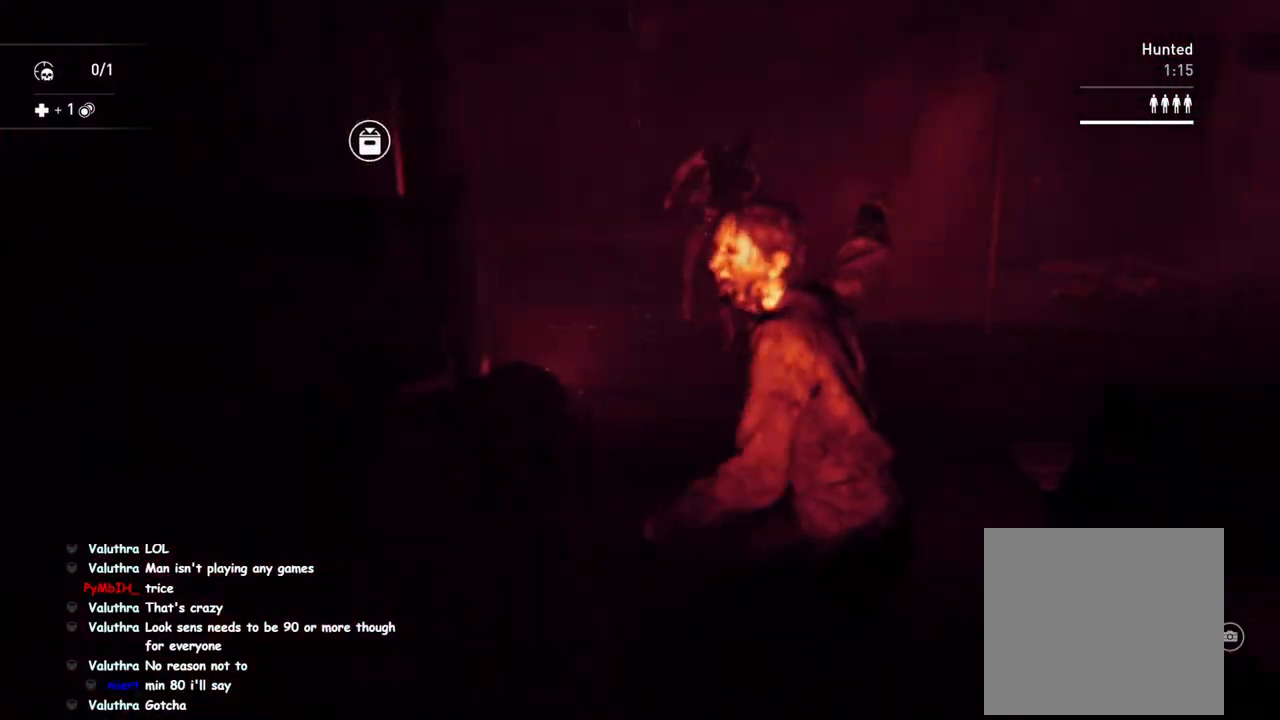
{"buttons": ["SQUARE"], "left_stick": "down-right", "right_stick": "center", "events": [[83, "SQUARE", "down"], [167, "left_stick", "down-right"], [183, "SQUARE", "up"], [250, "SQUARE", "down"], [367, "SQUARE", "up"], [433, "SQUARE", "down"]]}